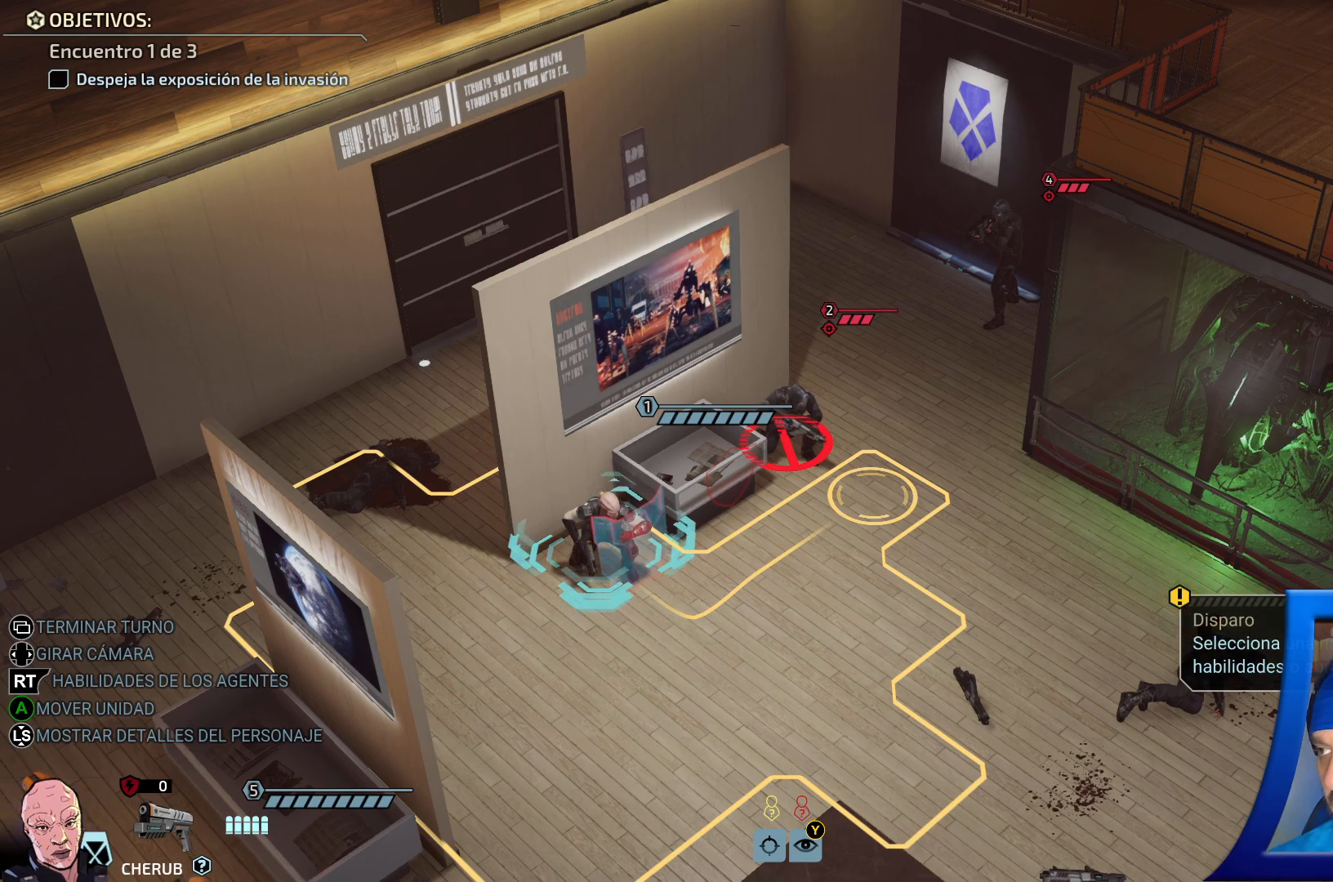
Gameplay with a controller (Xbox layout); each line is a JSON object with the inputs held at the frame after it. "events" lists button and stick changes between this image and that frame as [ms after this image, input, new state], when the widget could be followed in between. Not read: L3.
{"buttons": [], "left_stick": "center", "right_stick": "left", "events": [[200, "right_stick", "left"]]}
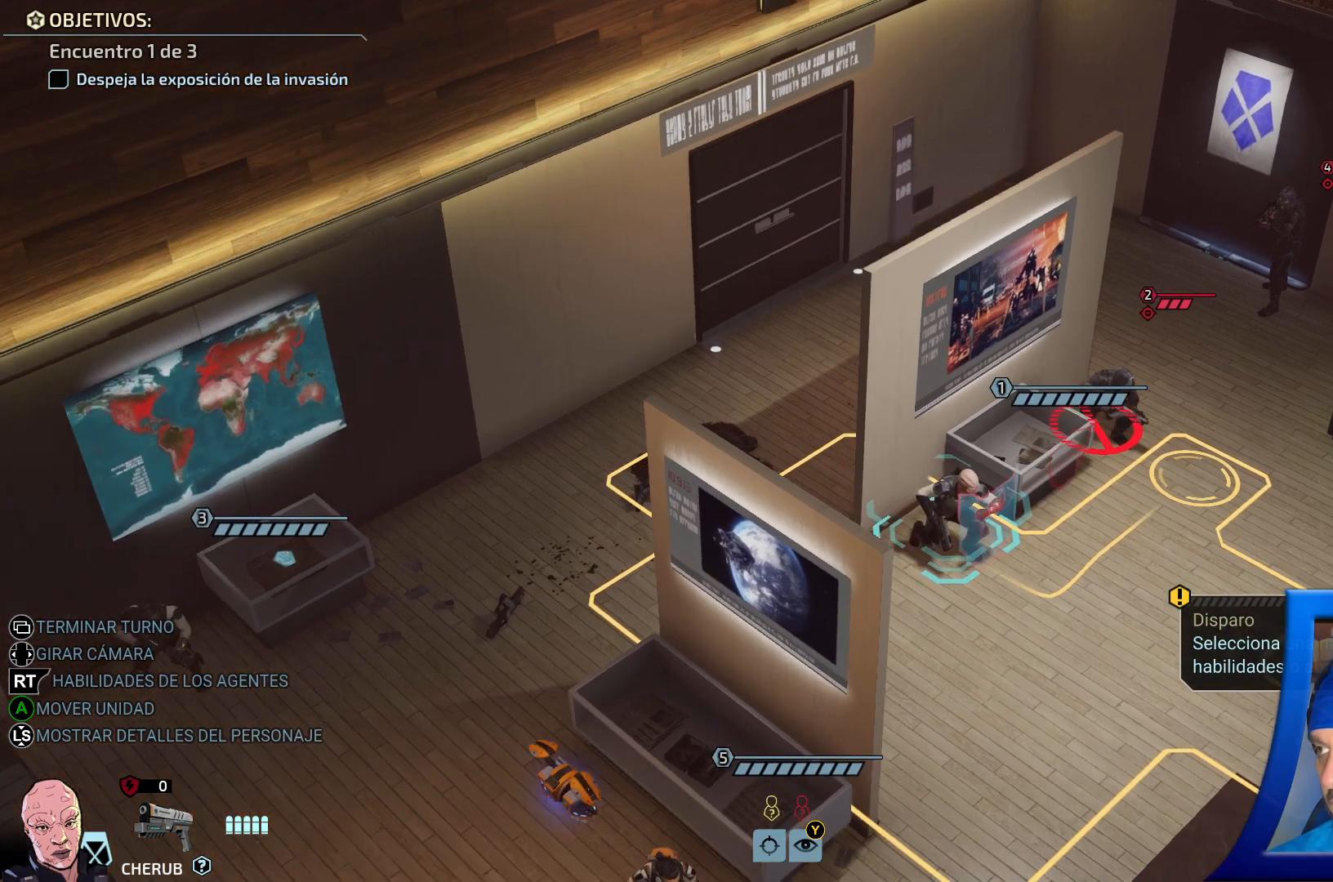
{"buttons": [], "left_stick": "center", "right_stick": "center", "events": [[100, "right_stick", "center"], [233, "right_stick", "right"], [450, "right_stick", "center"]]}
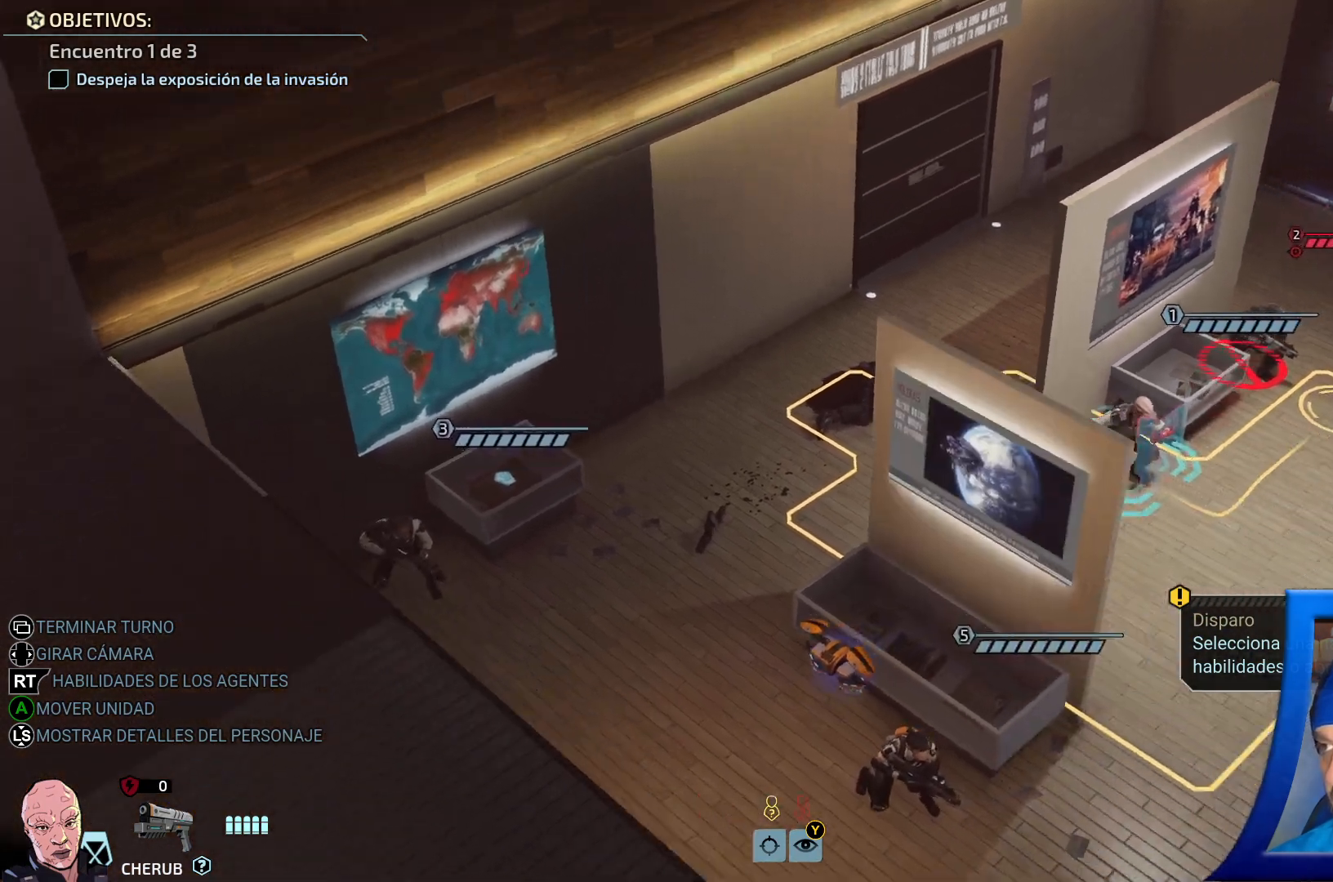
{"buttons": [], "left_stick": "center", "right_stick": "up-right", "events": [[350, "right_stick", "up-right"]]}
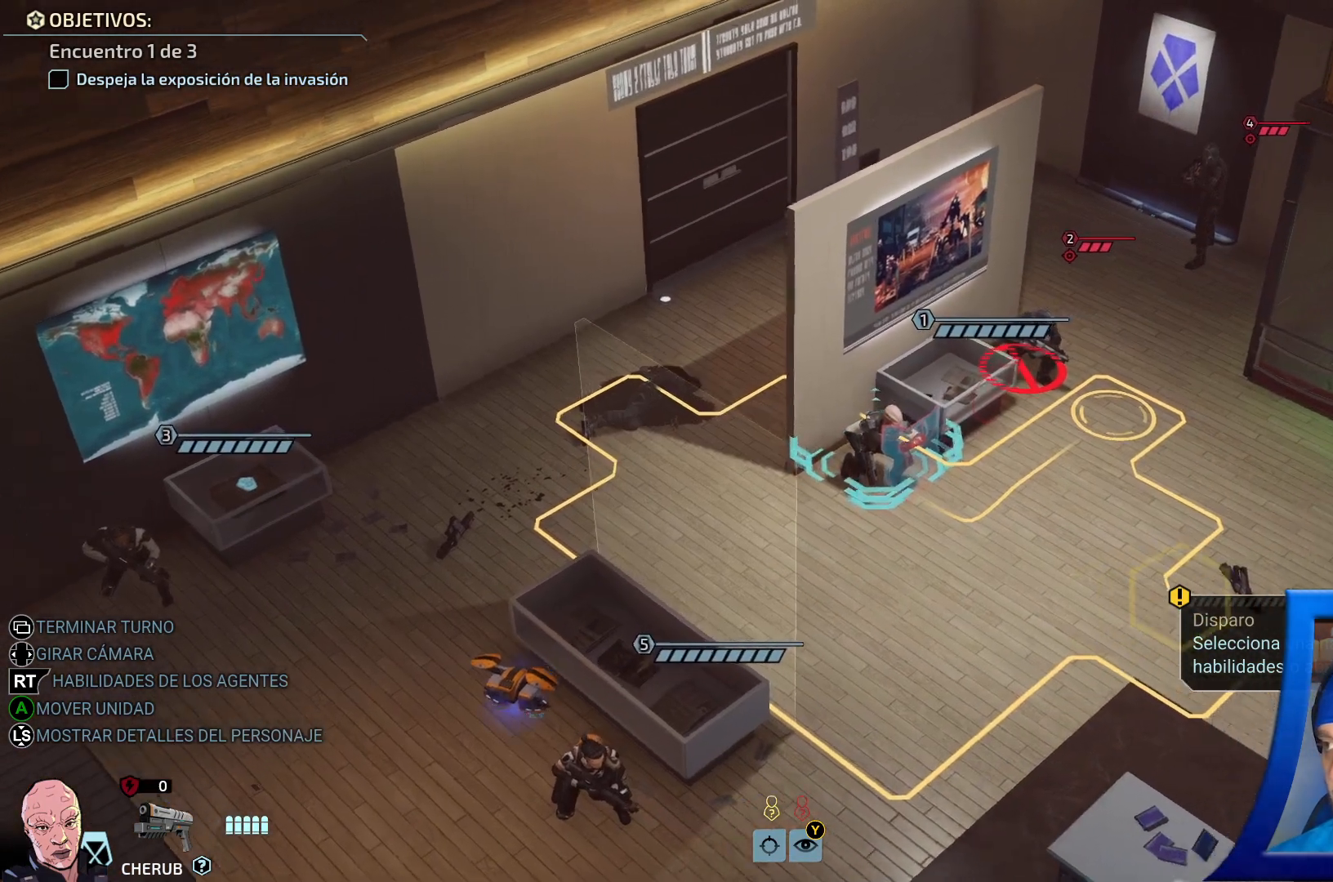
{"buttons": [], "left_stick": "center", "right_stick": "center", "events": [[50, "right_stick", "center"]]}
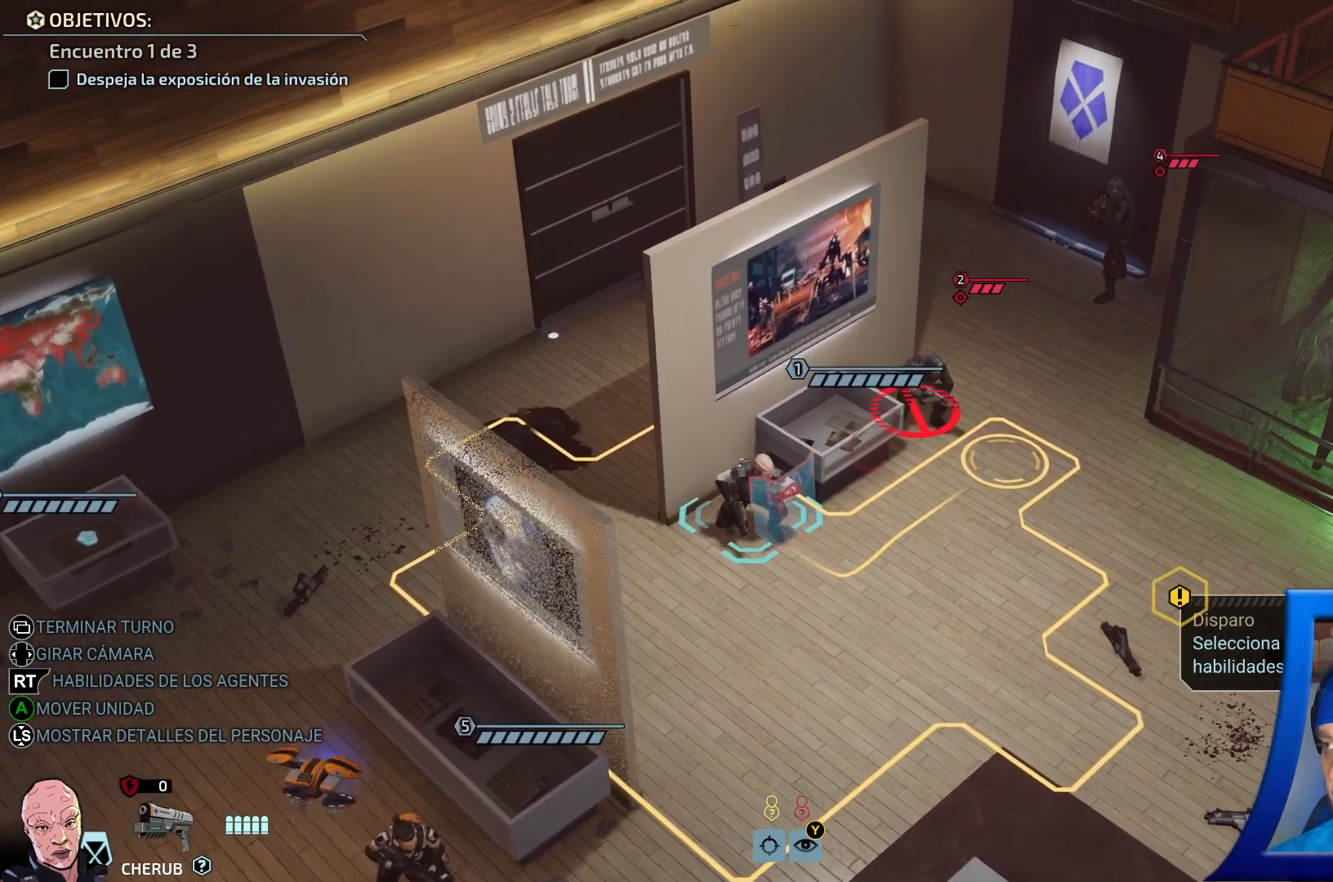
{"buttons": [], "left_stick": "center", "right_stick": "center", "events": []}
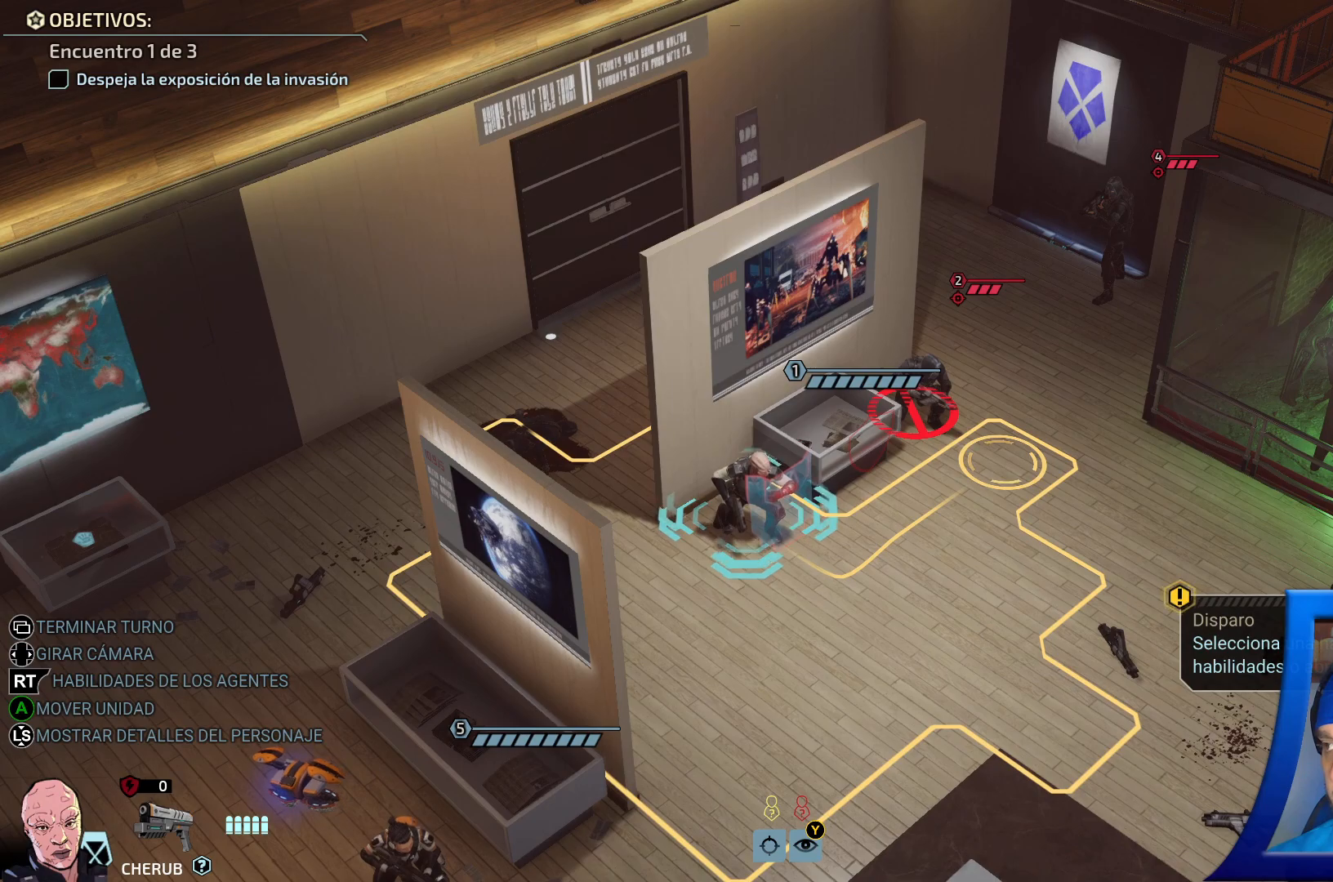
{"buttons": [], "left_stick": "center", "right_stick": "center", "events": []}
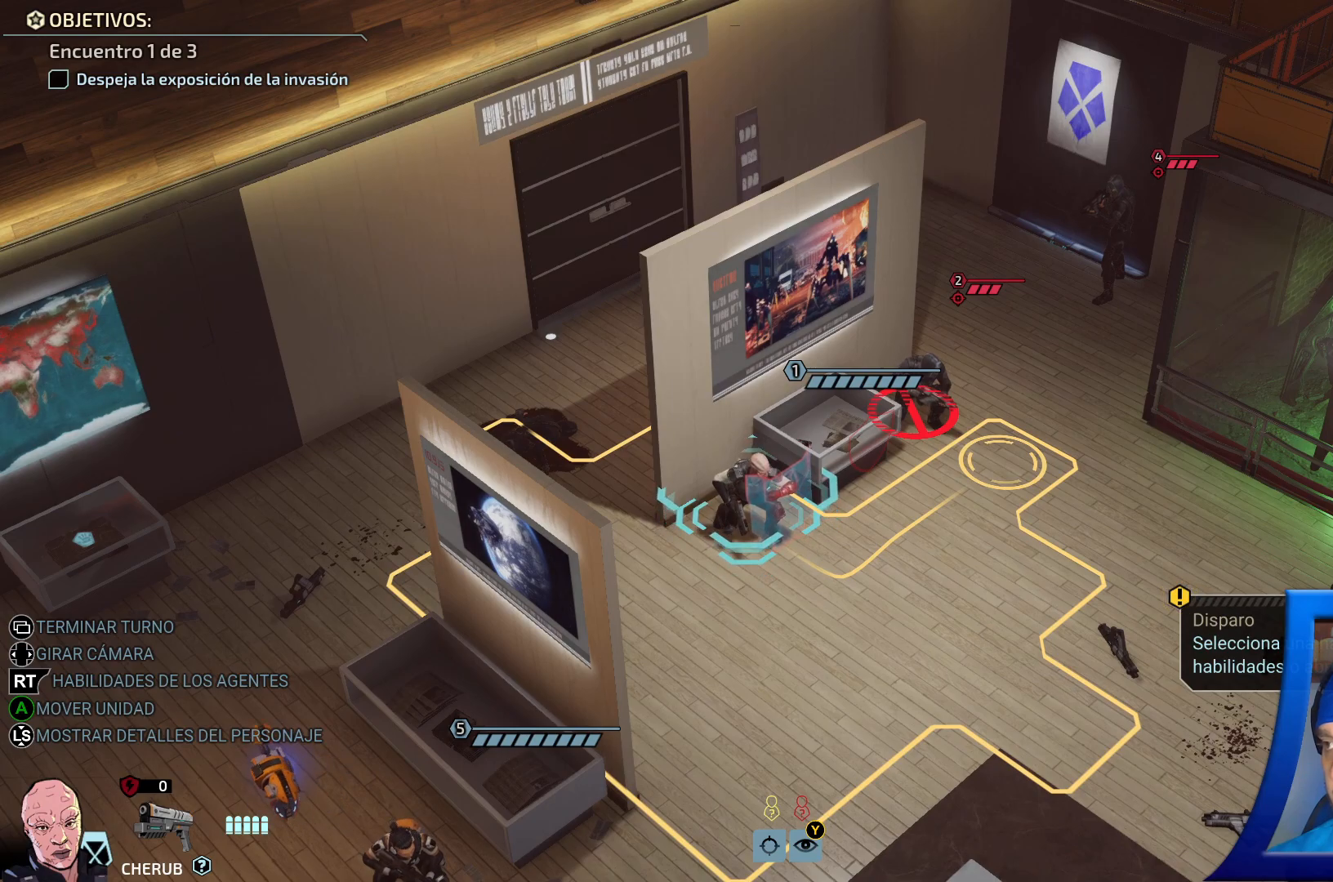
{"buttons": [], "left_stick": "center", "right_stick": "up", "events": [[417, "right_stick", "up"]]}
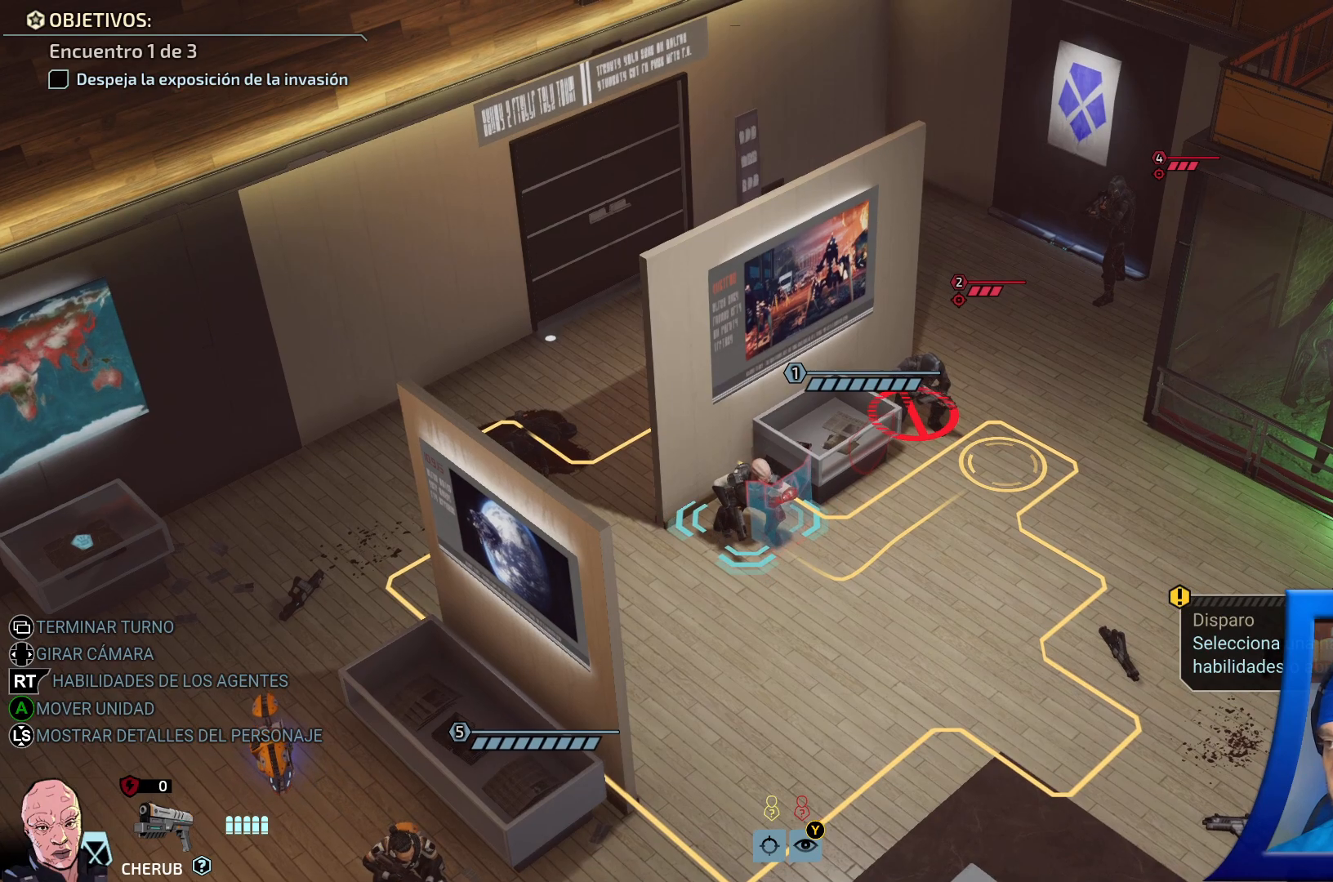
{"buttons": [], "left_stick": "center", "right_stick": "center", "events": [[83, "right_stick", "center"]]}
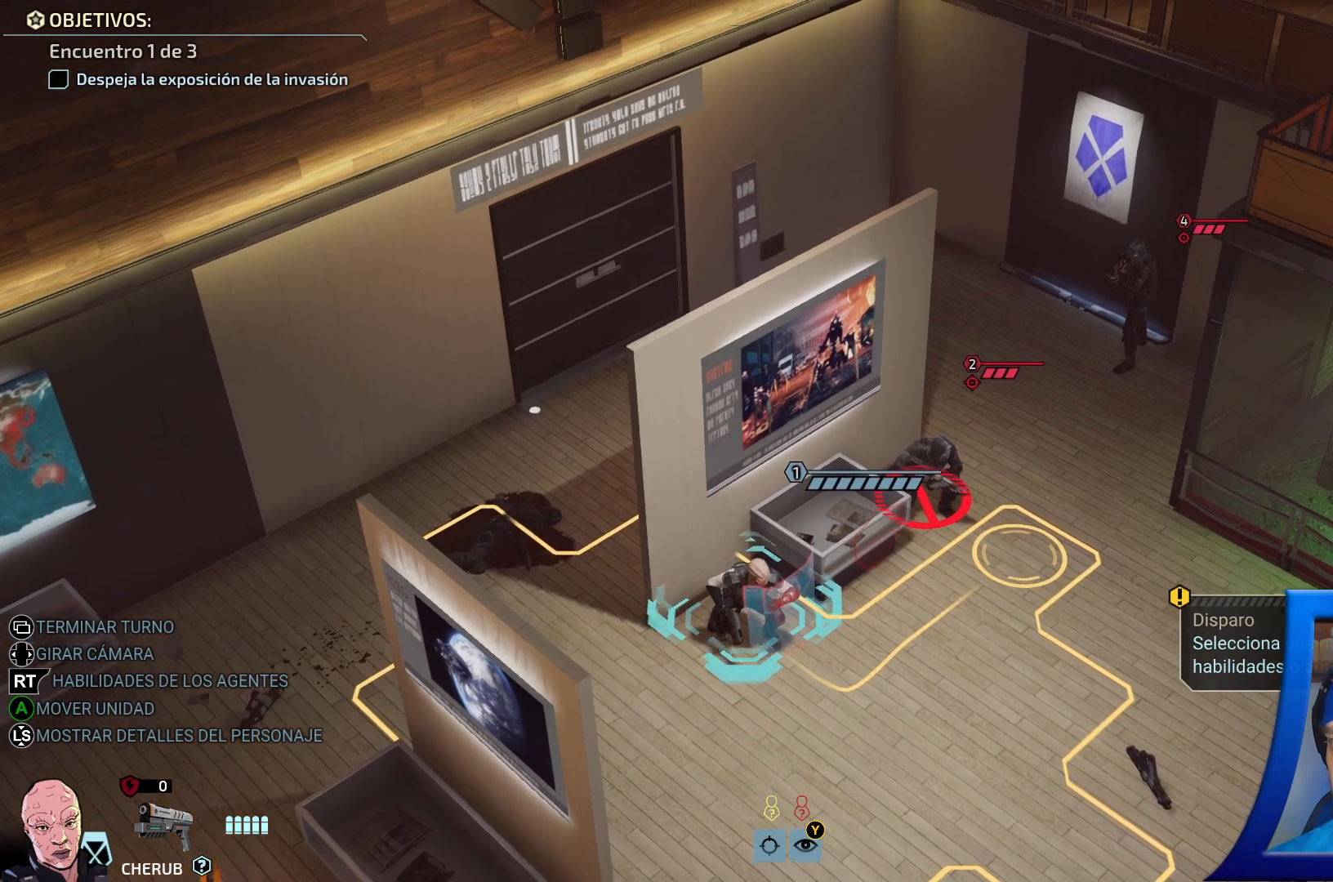
{"buttons": [], "left_stick": "center", "right_stick": "center"}
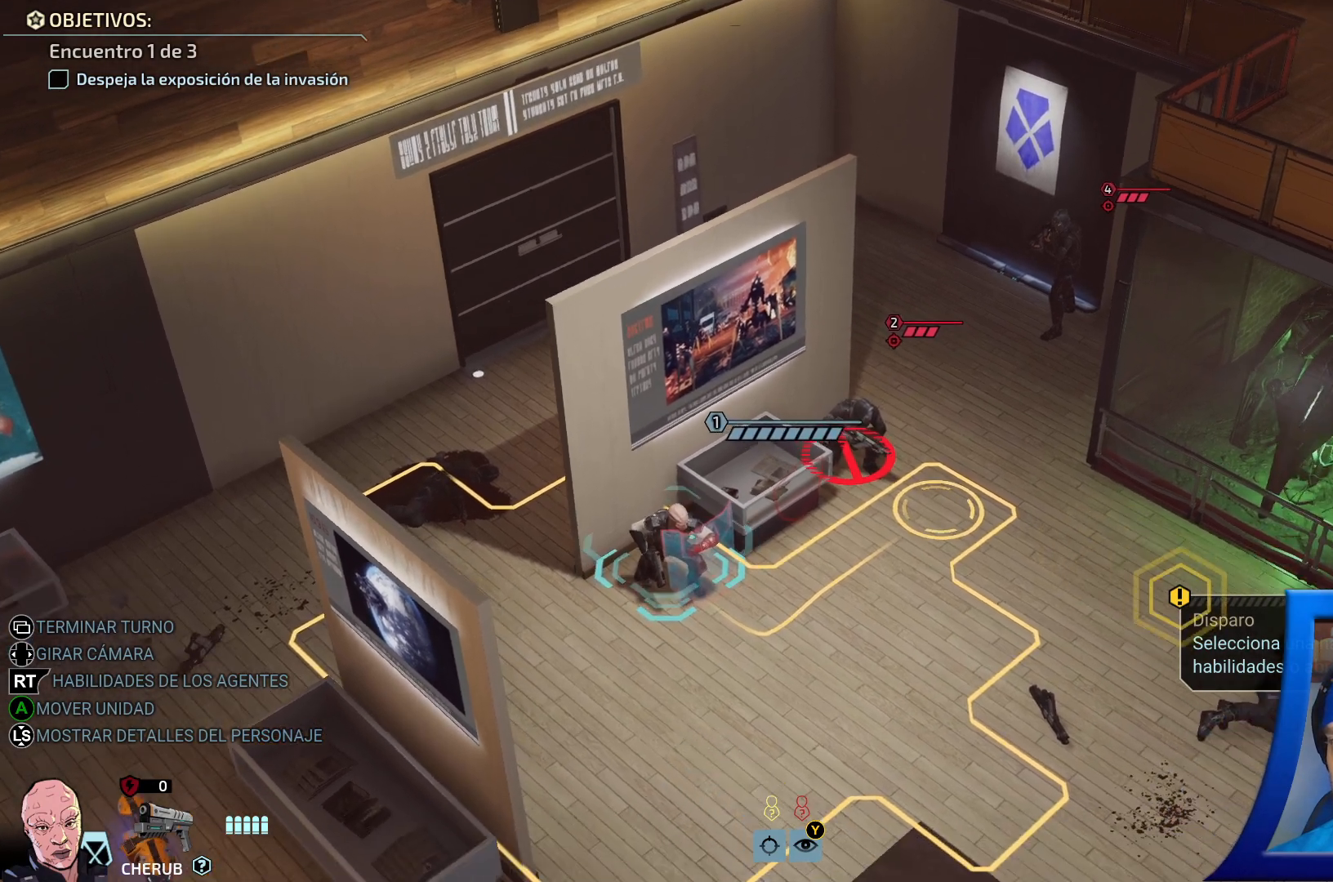
{"buttons": [], "left_stick": "center", "right_stick": "center", "events": [[200, "left_stick", "up-left"], [383, "left_stick", "center"]]}
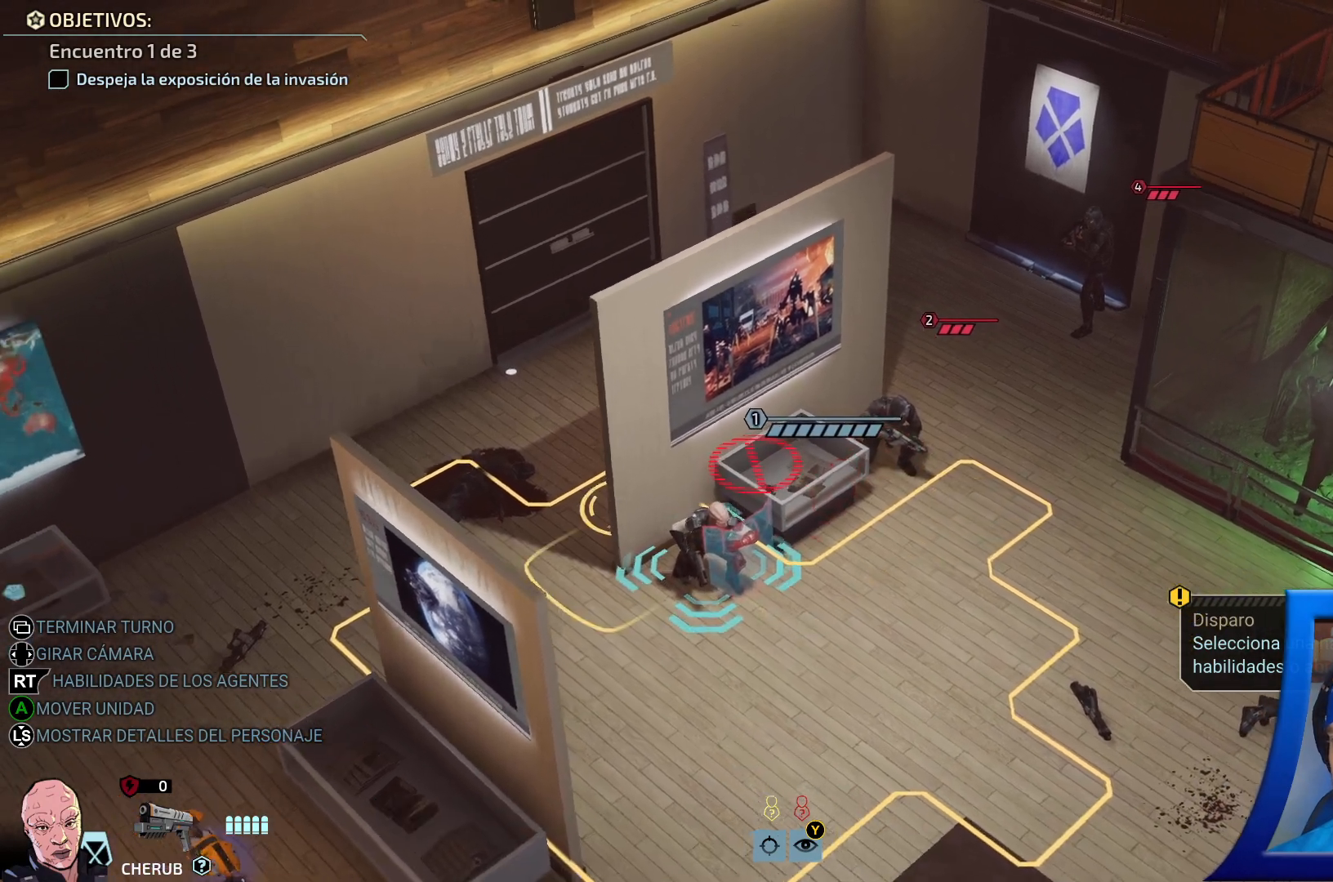
{"buttons": [], "left_stick": "center", "right_stick": "center", "events": [[217, "left_stick", "right"], [267, "left_stick", "up-right"], [450, "left_stick", "center"]]}
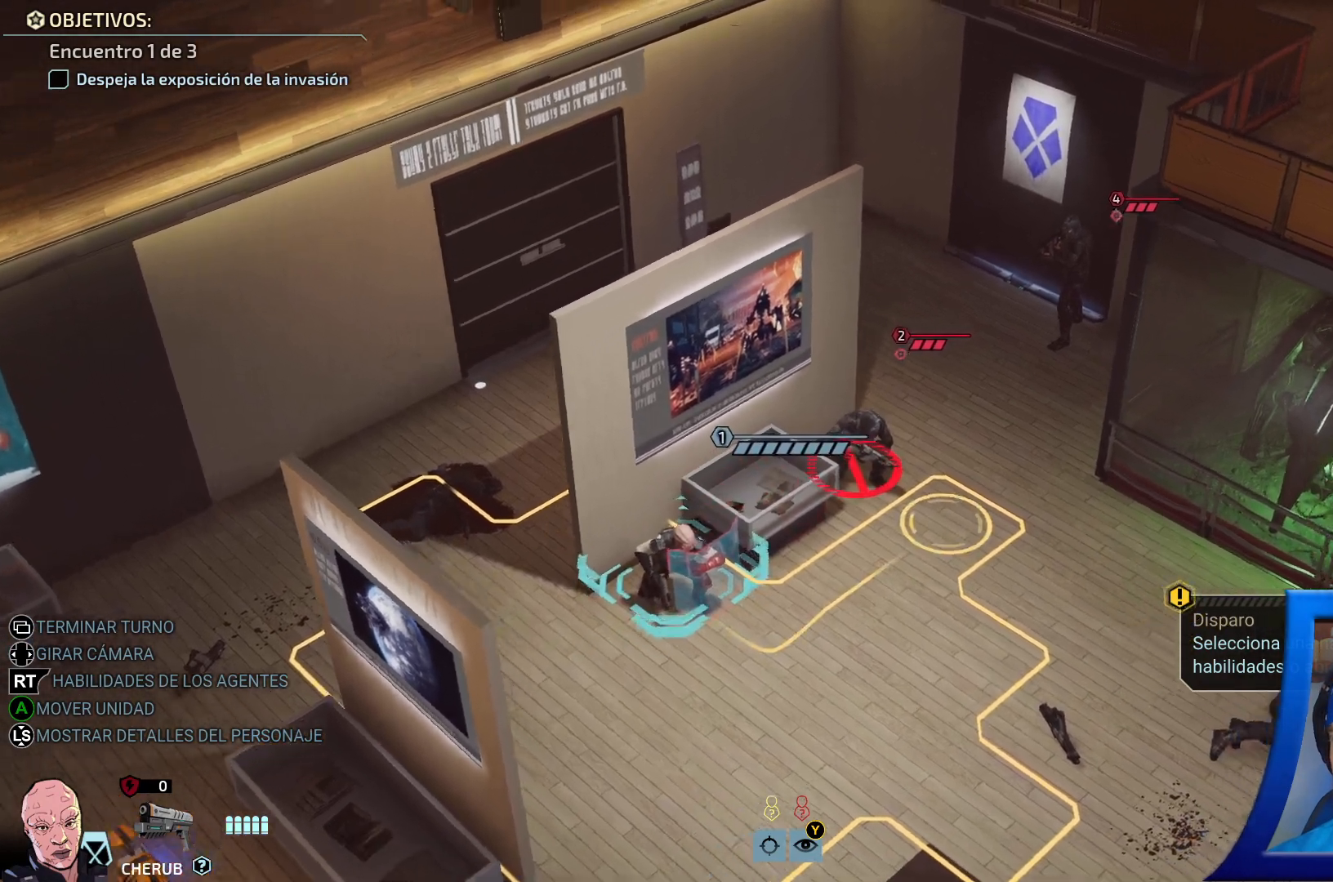
{"buttons": [], "left_stick": "center", "right_stick": "center", "events": [[350, "left_stick", "up"], [500, "left_stick", "center"]]}
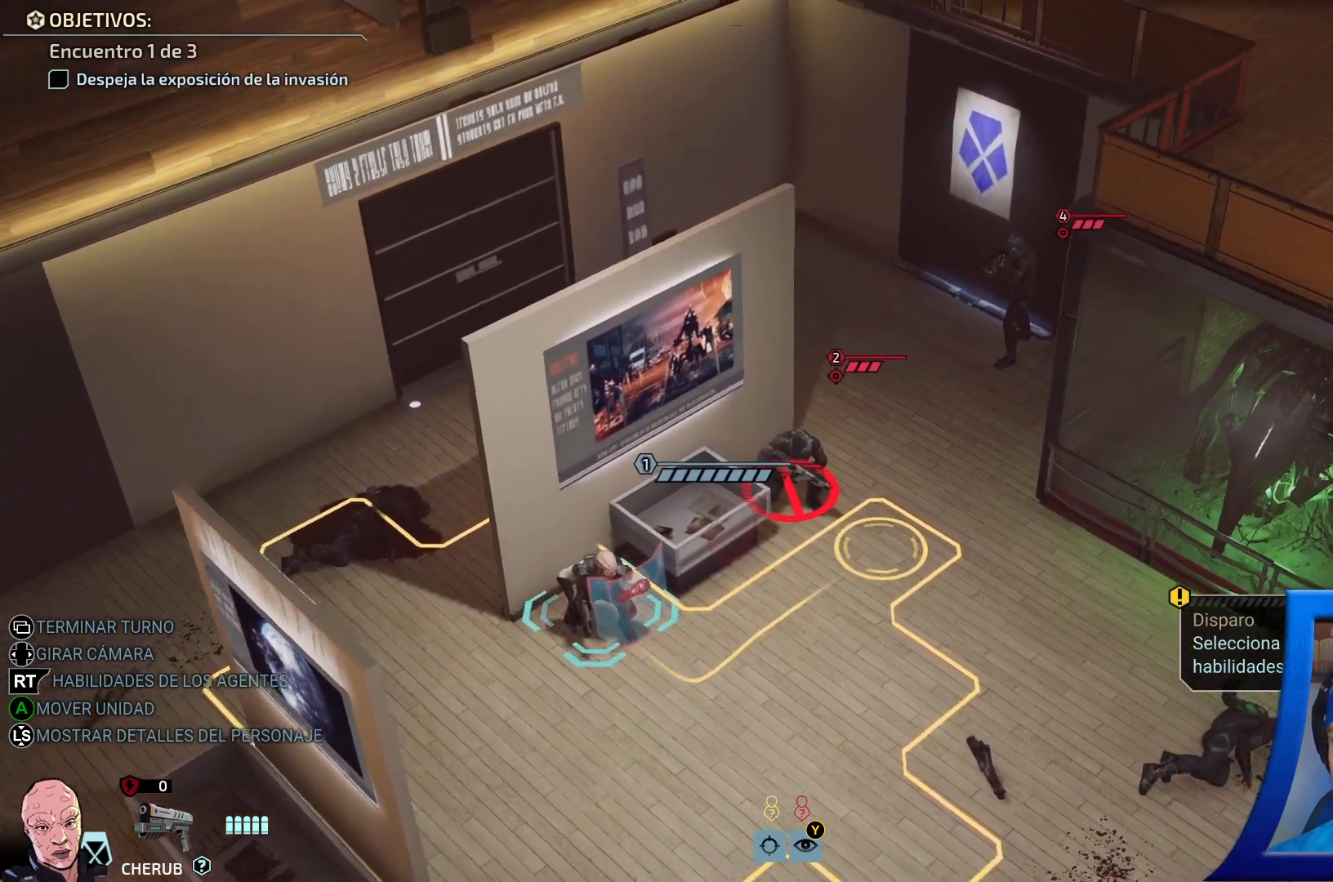
{"buttons": [], "left_stick": "center", "right_stick": "center", "events": []}
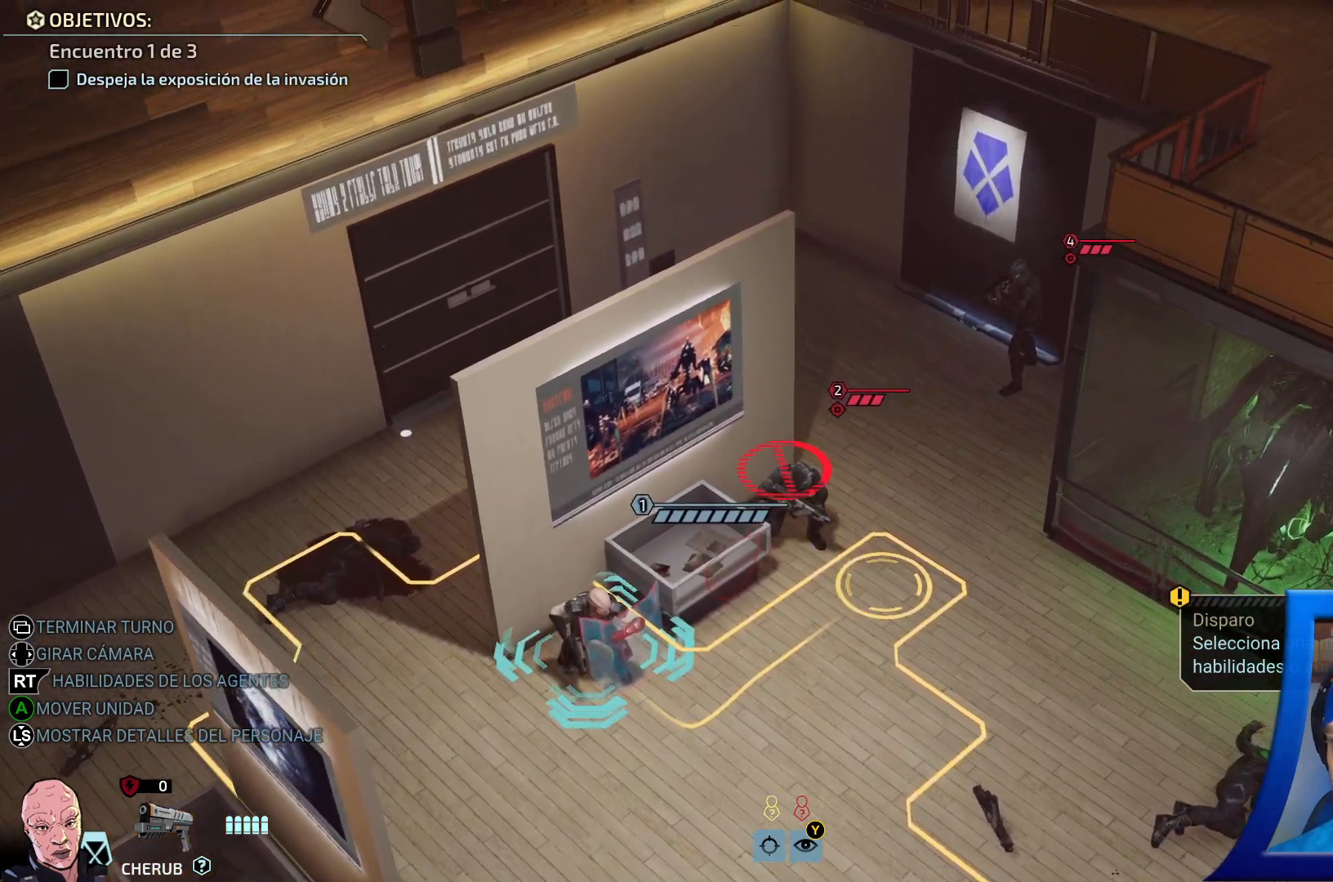
{"buttons": [], "left_stick": "center", "right_stick": "center", "events": []}
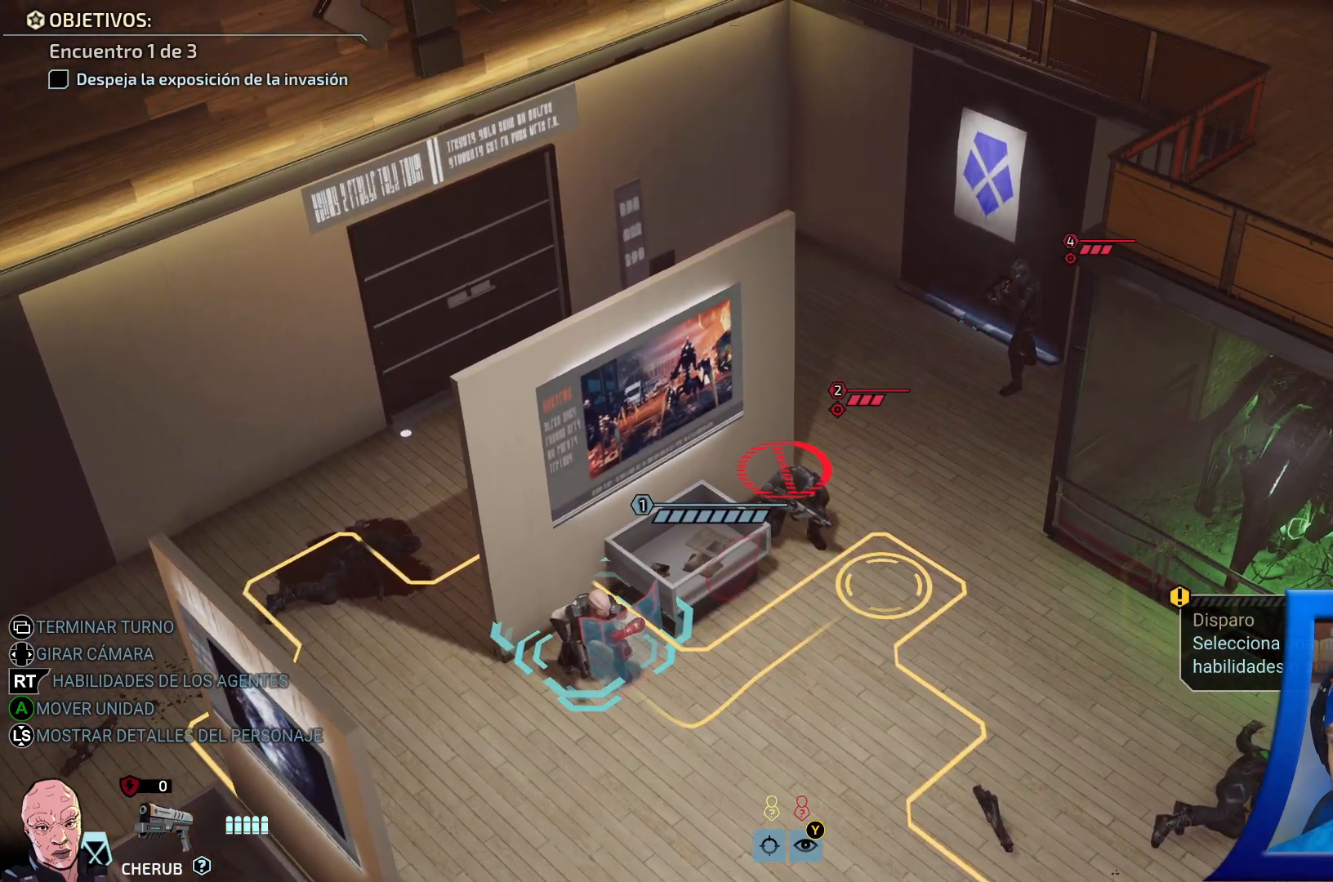
{"buttons": [], "left_stick": "center", "right_stick": "center", "events": []}
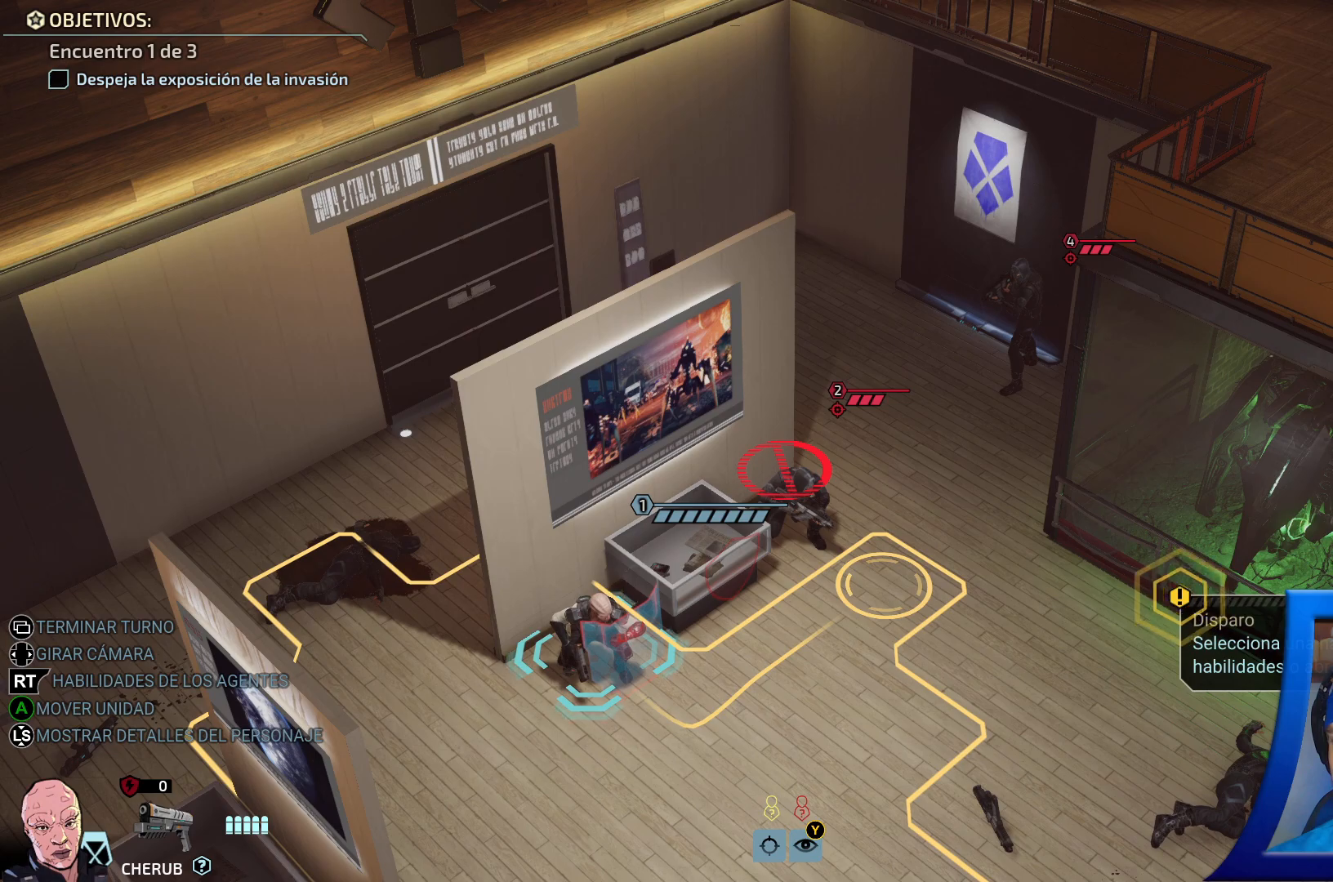
{"buttons": [], "left_stick": "center", "right_stick": "center", "events": [[250, "R2", "down"], [350, "R2", "up"]]}
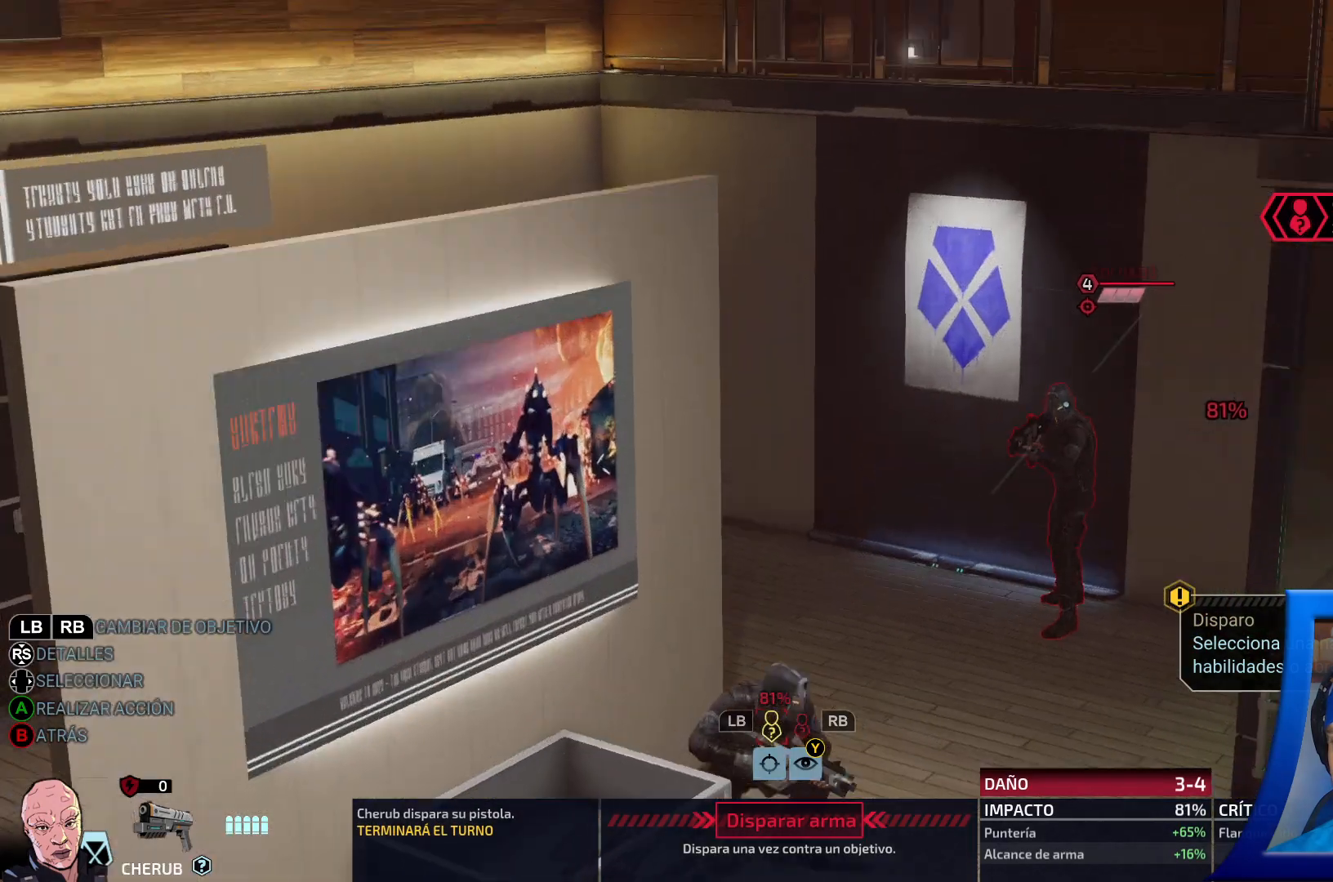
{"buttons": [], "left_stick": "center", "right_stick": "center", "events": []}
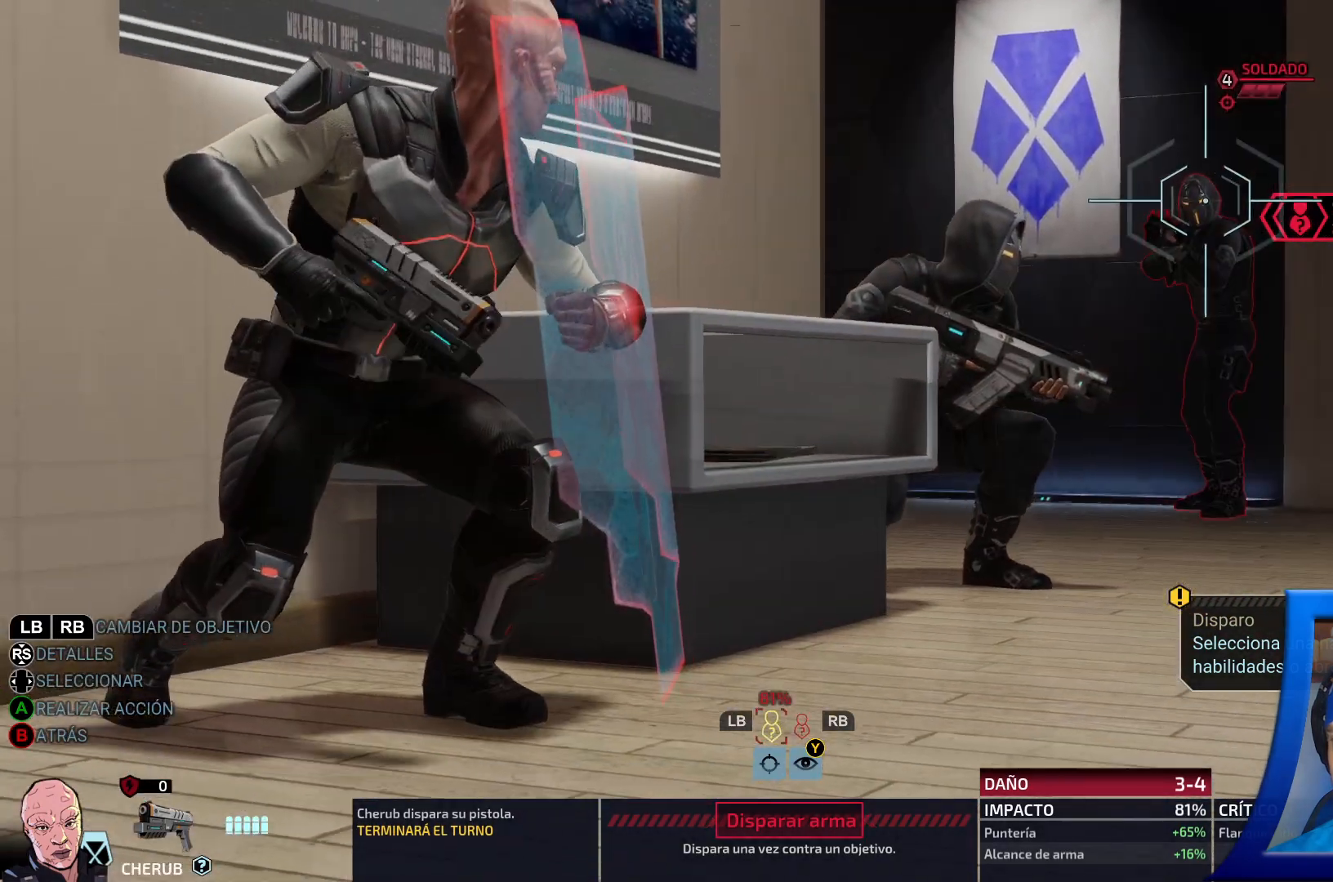
{"buttons": [], "left_stick": "center", "right_stick": "center", "events": []}
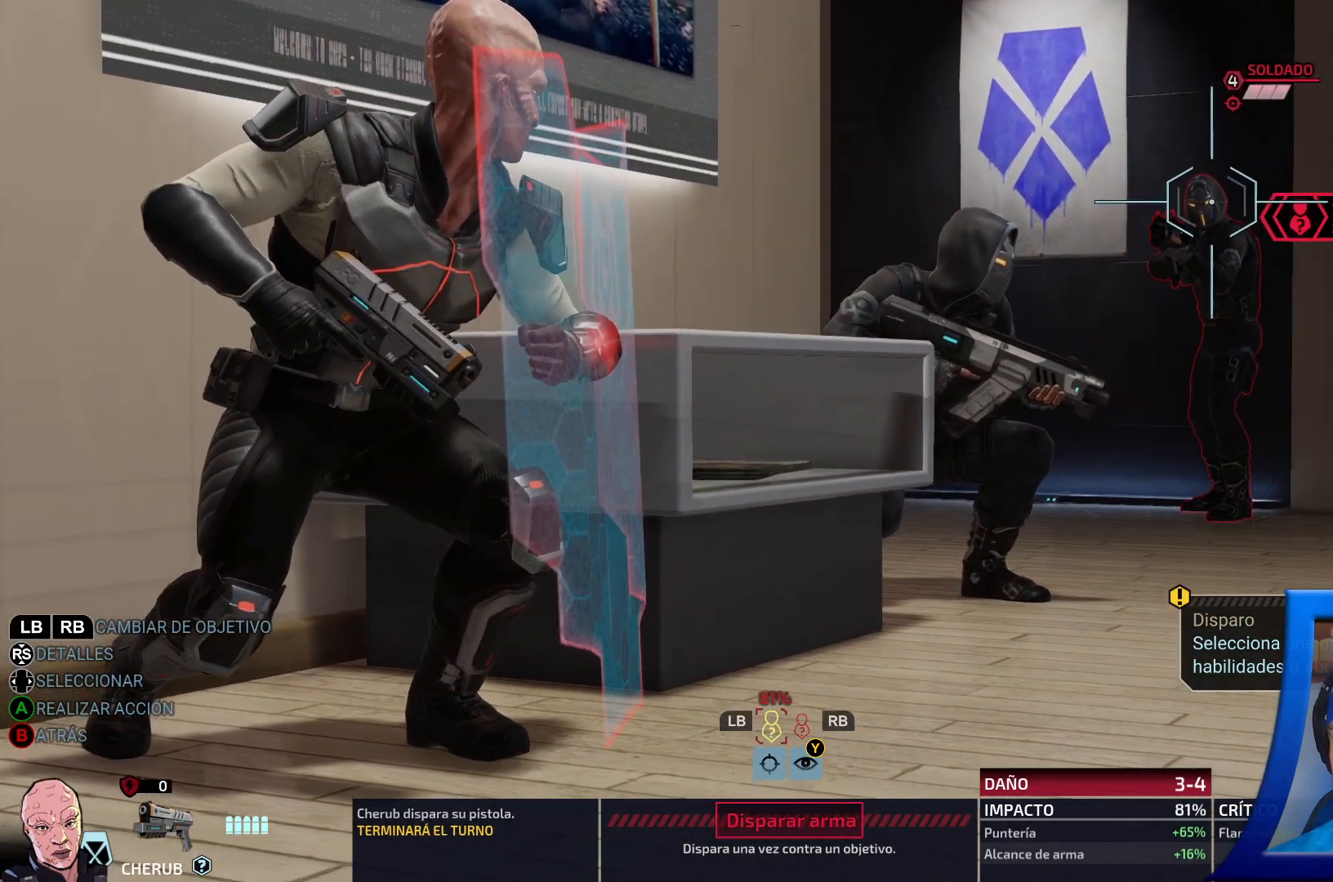
{"buttons": [], "left_stick": "center", "right_stick": "center", "events": [[200, "left_stick", "left"], [367, "left_stick", "center"]]}